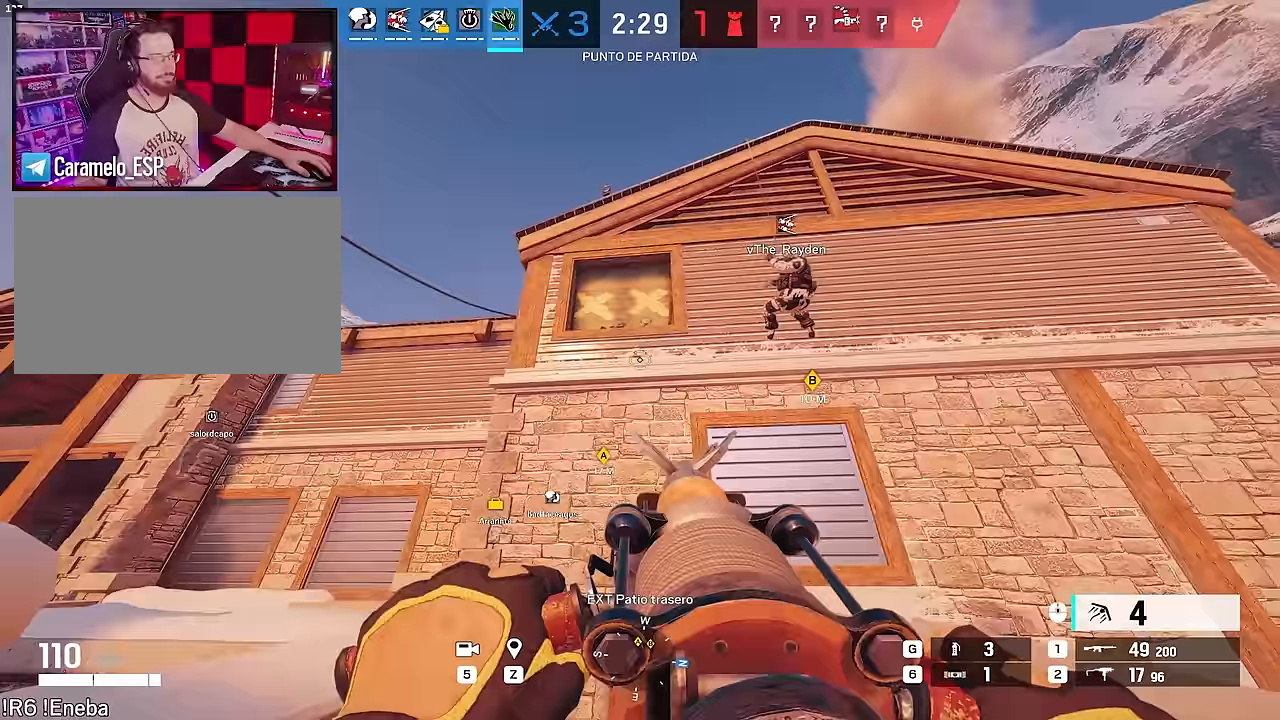
Gameplay with keyboard and mouse; each line is a JSON object with the keys and mouse buttons held at the frame after it. "events" lists presses ("down") and releases ("up") of "1", "2", "3", "4", "5", "a", "alt", "c", "caps_lock", "ctrl", "d", "e", "f", "g", "q", "r", "s", "shift", "space", "t", "tab", "v", "w", "x", "z", "mouse_left", "mouse_wheel" and "mouse_right" between this image and that frame as [ms after this image, input, new state], when the widget could be followed in between. "mouse_left", "mouse_wheel", "mouse_right" = the "left", "wheel", "right" buttons of the "mouse" list. No other keys are recorded. "wheel" means that the mouse wheel is clicked or scrolled. Not read: mouse_move.
{"keys": [], "mouse": [], "events": []}
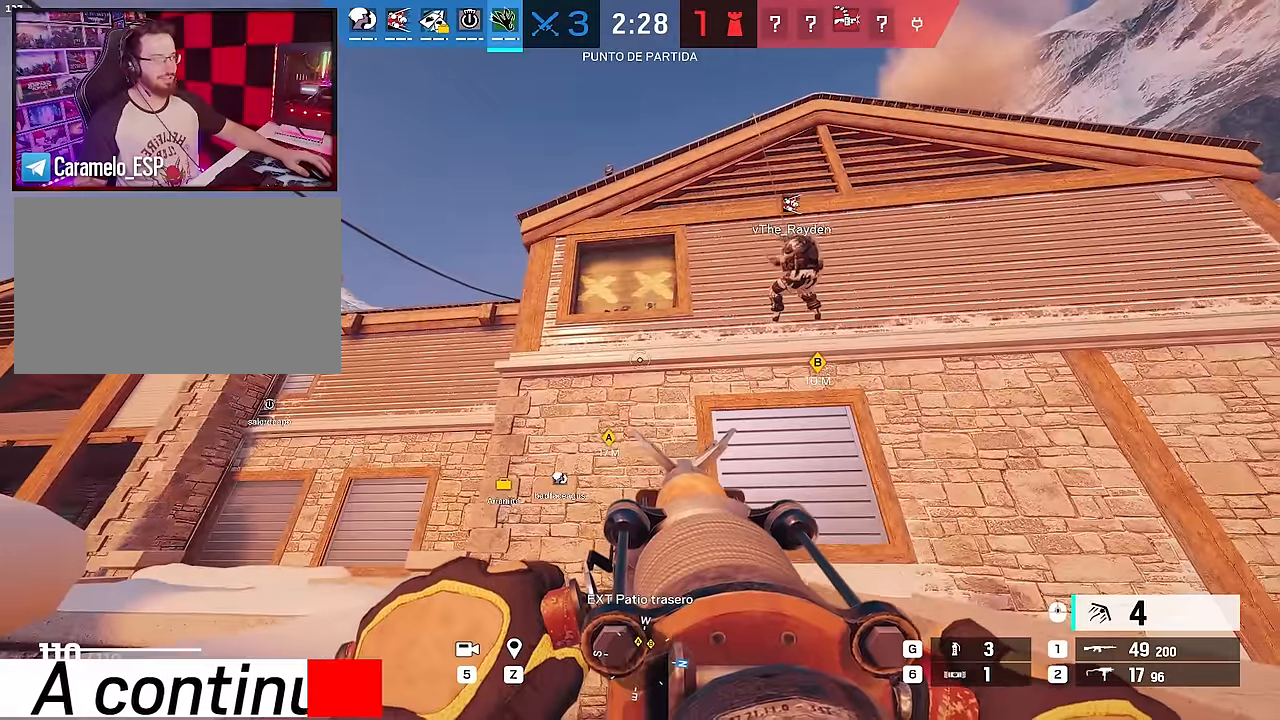
{"keys": [], "mouse": [], "events": []}
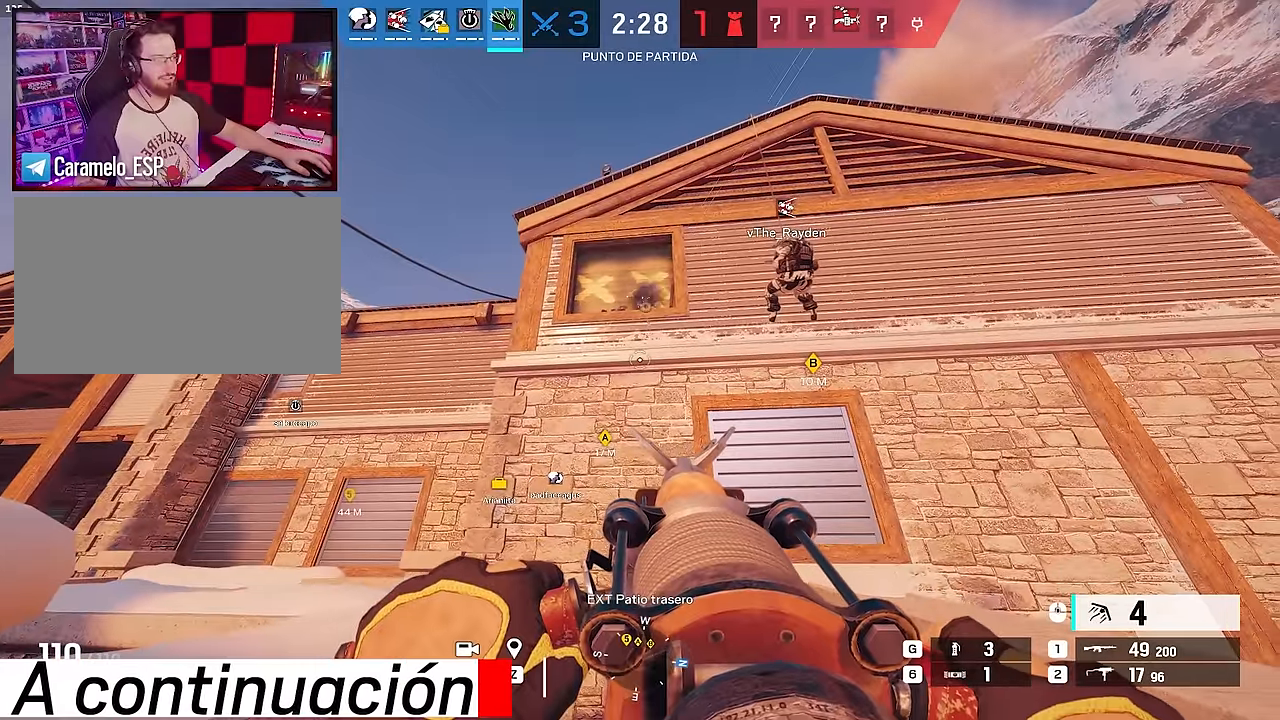
{"keys": [], "mouse": ["left"], "events": [[450, "mouse_left", "down"]]}
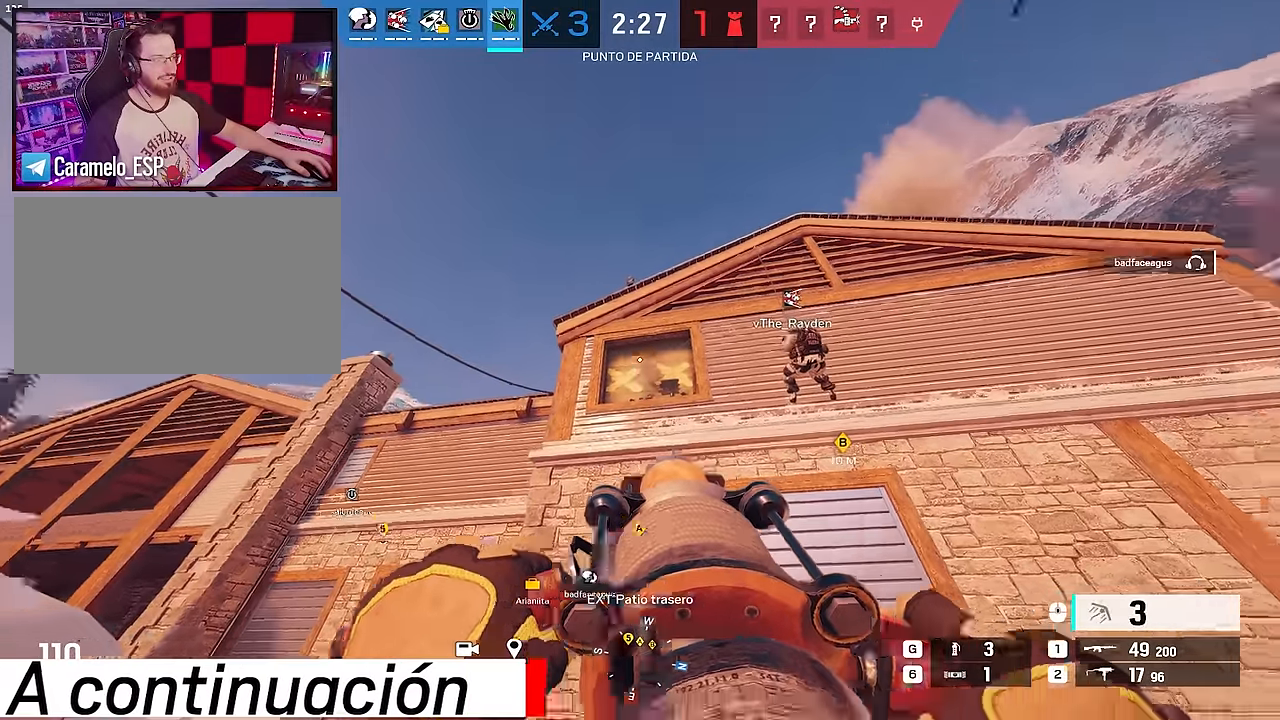
{"keys": [], "mouse": [], "events": [[100, "mouse_left", "up"], [200, "mouse_left", "down"], [333, "mouse_left", "up"]]}
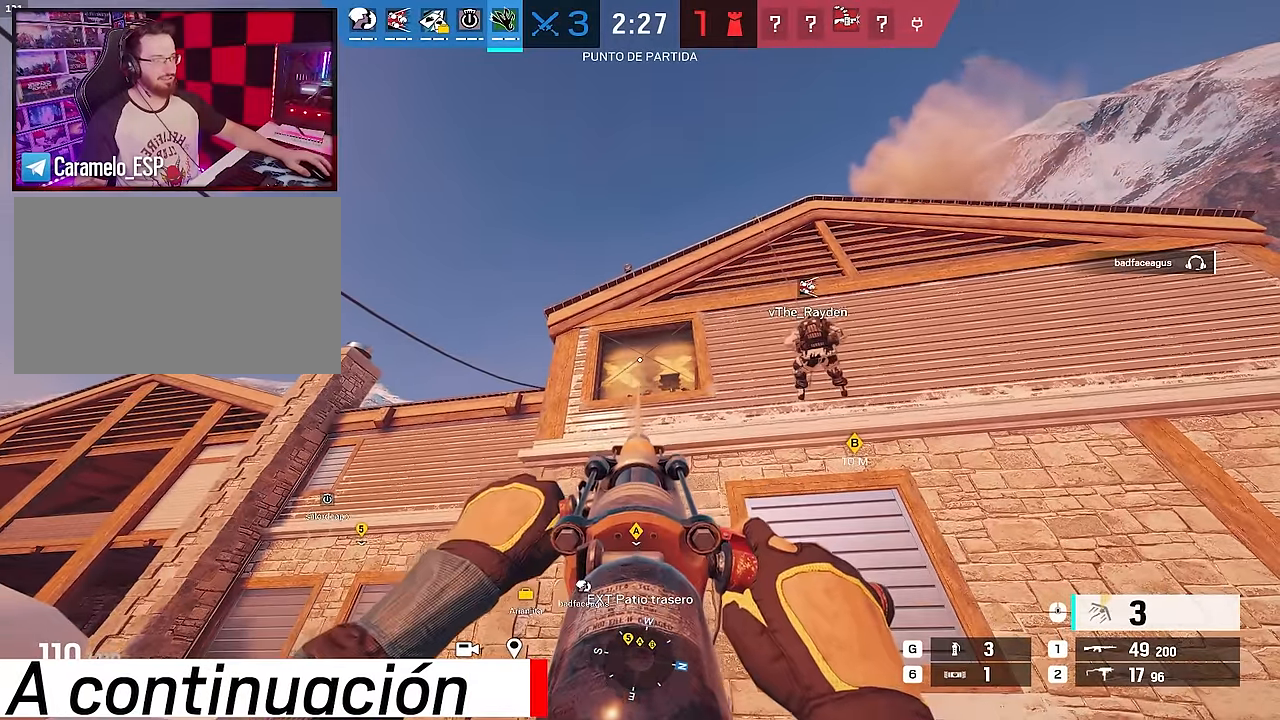
{"keys": [], "mouse": [], "events": []}
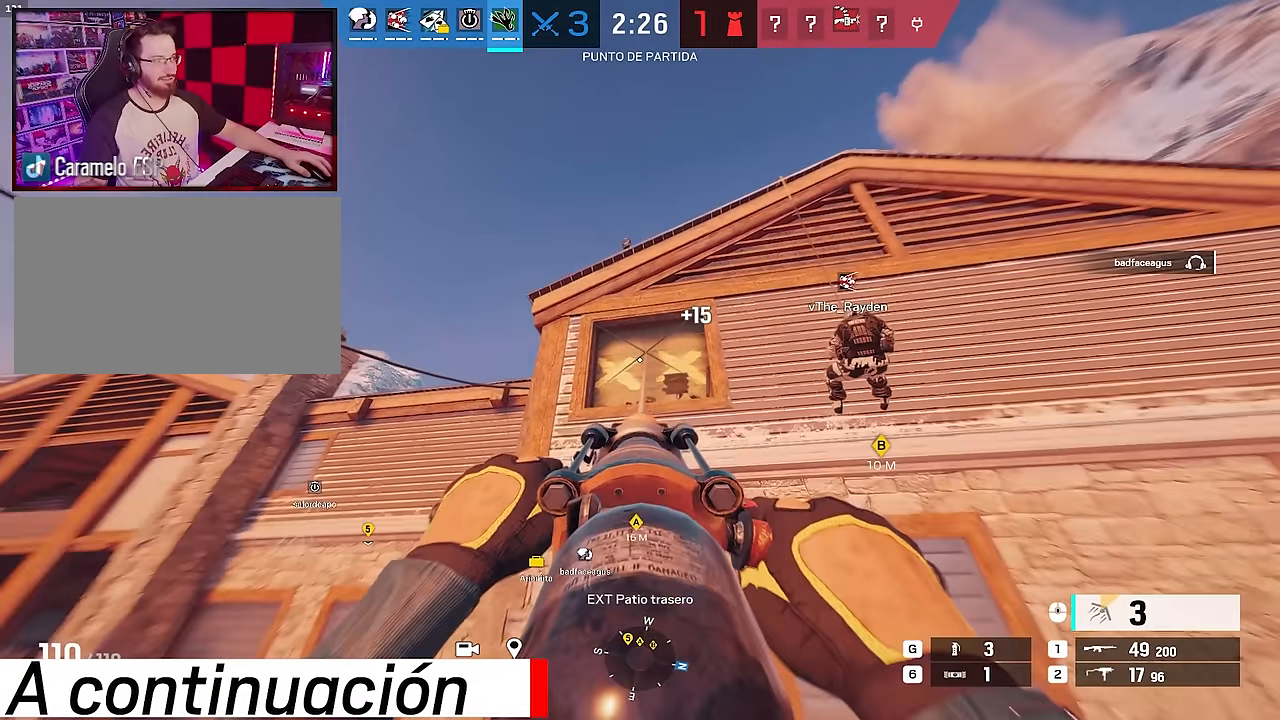
{"keys": ["w"], "mouse": [], "events": [[417, "w", "down"]]}
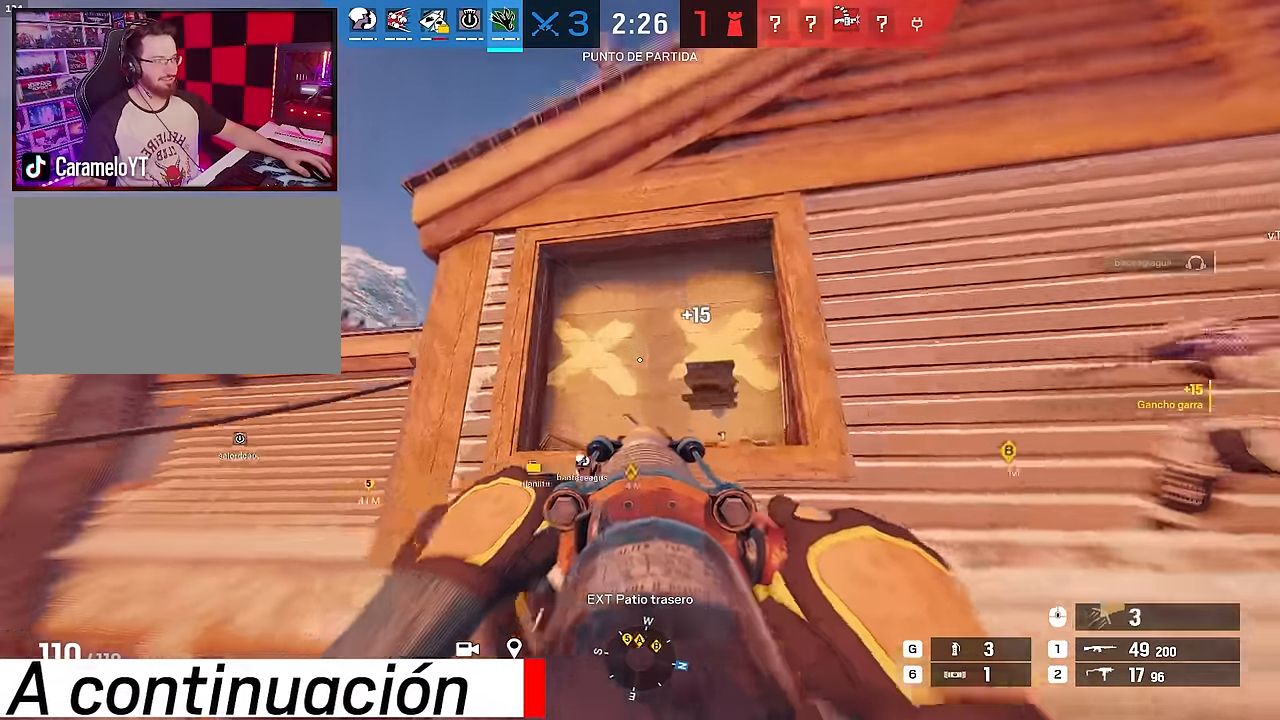
{"keys": ["w"], "mouse": [], "events": []}
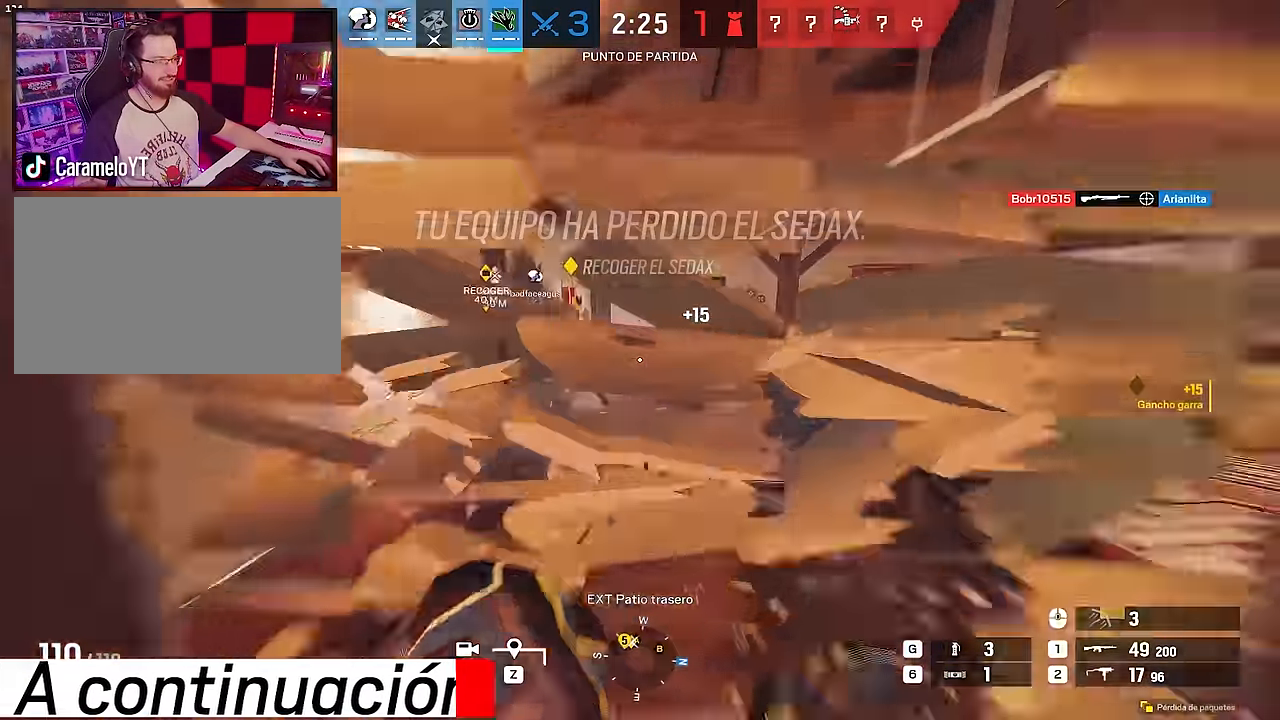
{"keys": ["a"], "mouse": [], "events": [[167, "q", "down"], [200, "q", "up"], [200, "w", "up"], [250, "a", "down"]]}
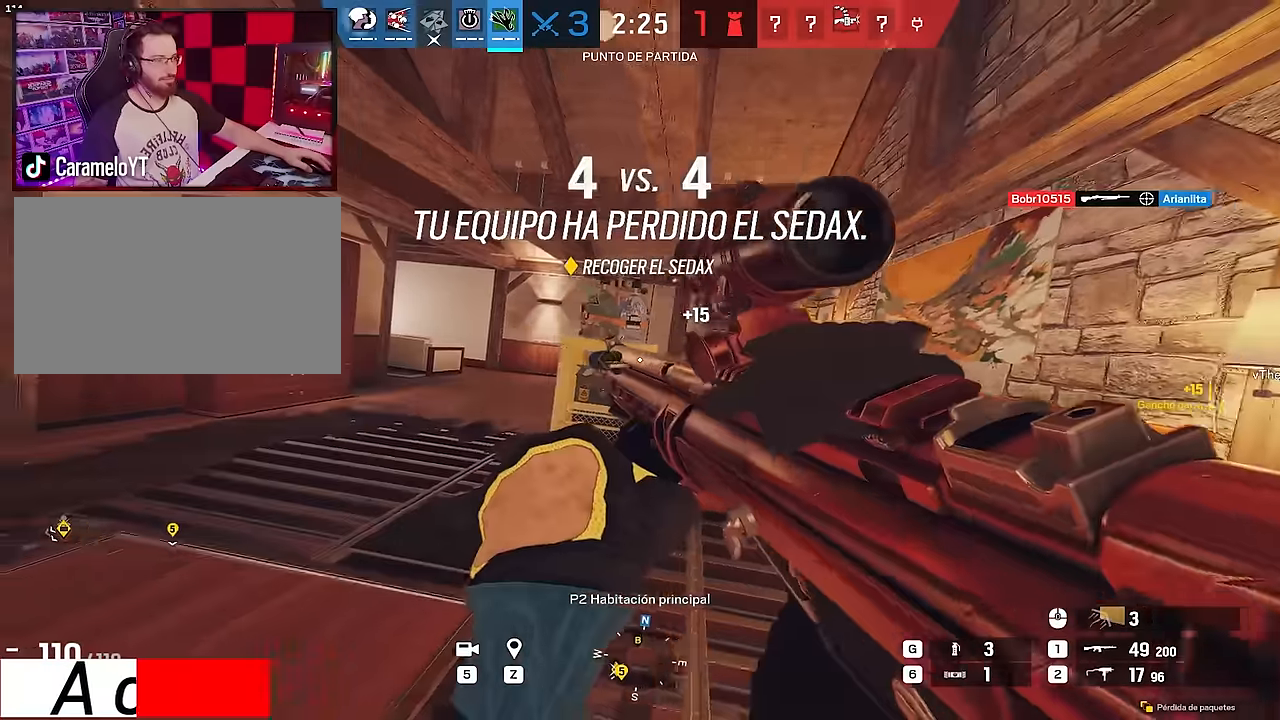
{"keys": ["d"], "mouse": [], "events": [[34, "shift", "down"], [34, "w", "down"], [84, "a", "up"], [317, "w", "up"], [367, "d", "down"], [367, "shift", "up"], [417, "e", "down"], [467, "e", "up"]]}
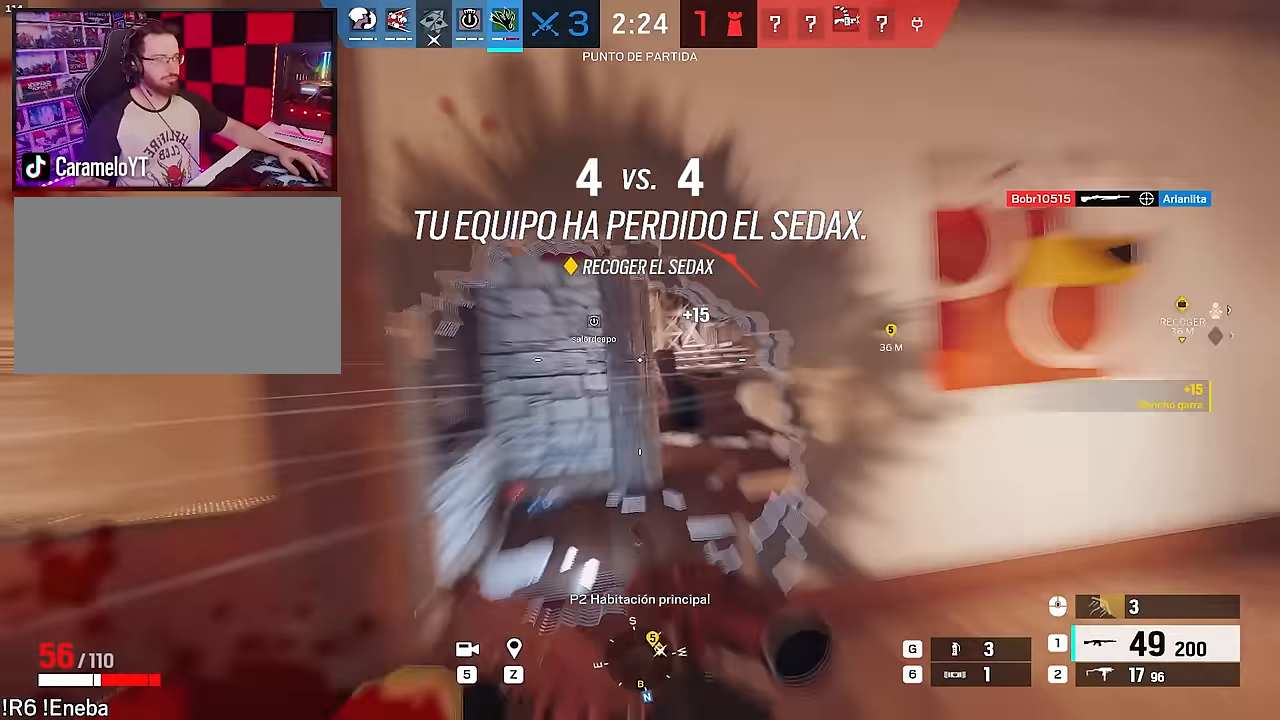
{"keys": ["shift", "w"], "mouse": [], "events": [[50, "mouse_right", "down"], [250, "e", "down"], [250, "mouse_right", "up"], [284, "e", "up"], [384, "d", "up"], [384, "shift", "down"], [384, "w", "down"]]}
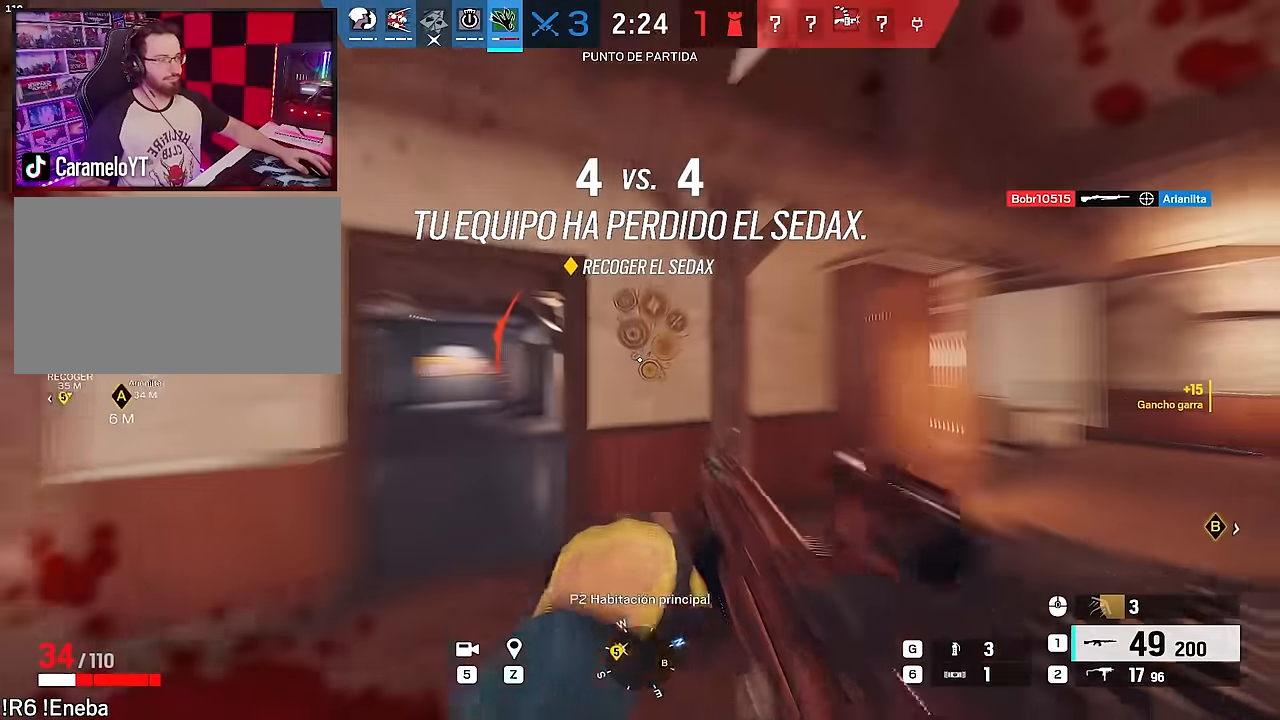
{"keys": ["a"], "mouse": [], "events": [[67, "shift", "up"], [117, "a", "down"], [117, "w", "up"], [167, "ctrl", "down"], [167, "mouse_right", "down"], [250, "ctrl", "up"], [300, "ctrl", "down"], [400, "ctrl", "up"], [484, "mouse_right", "up"]]}
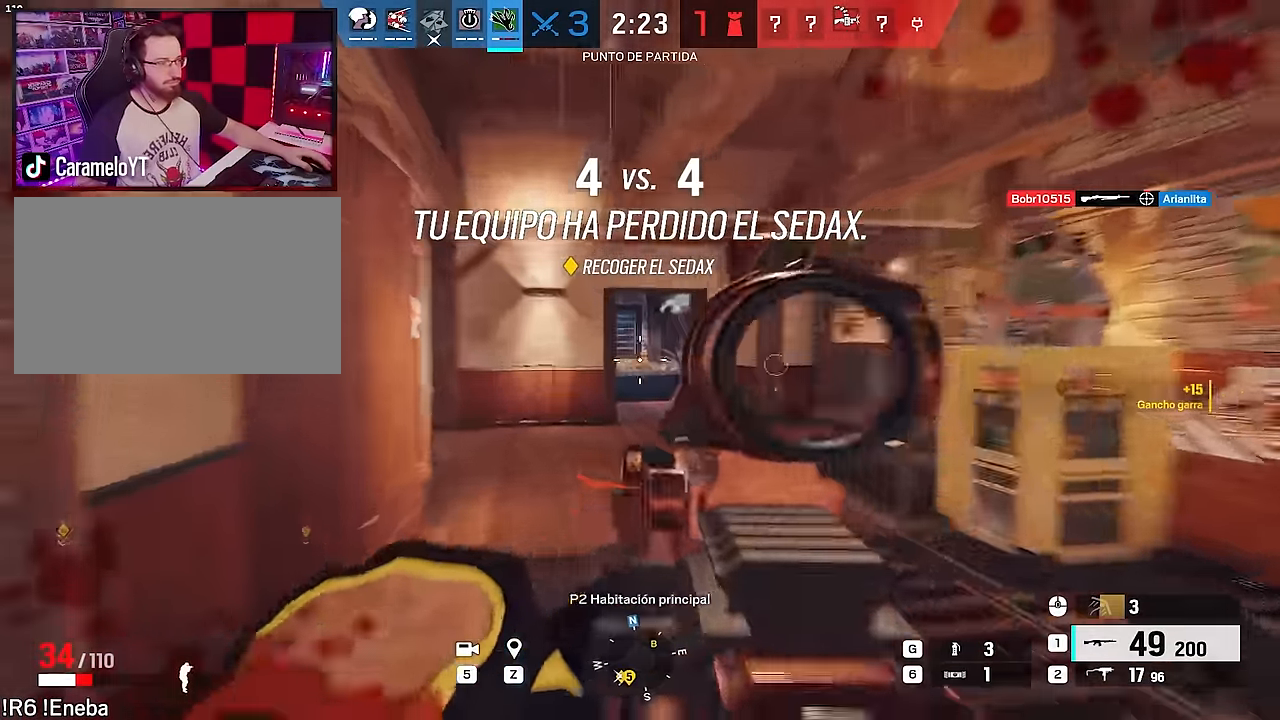
{"keys": ["d"], "mouse": [], "events": [[34, "shift", "down"], [34, "w", "down"], [134, "a", "up"], [417, "d", "down"], [417, "w", "up"], [467, "shift", "up"]]}
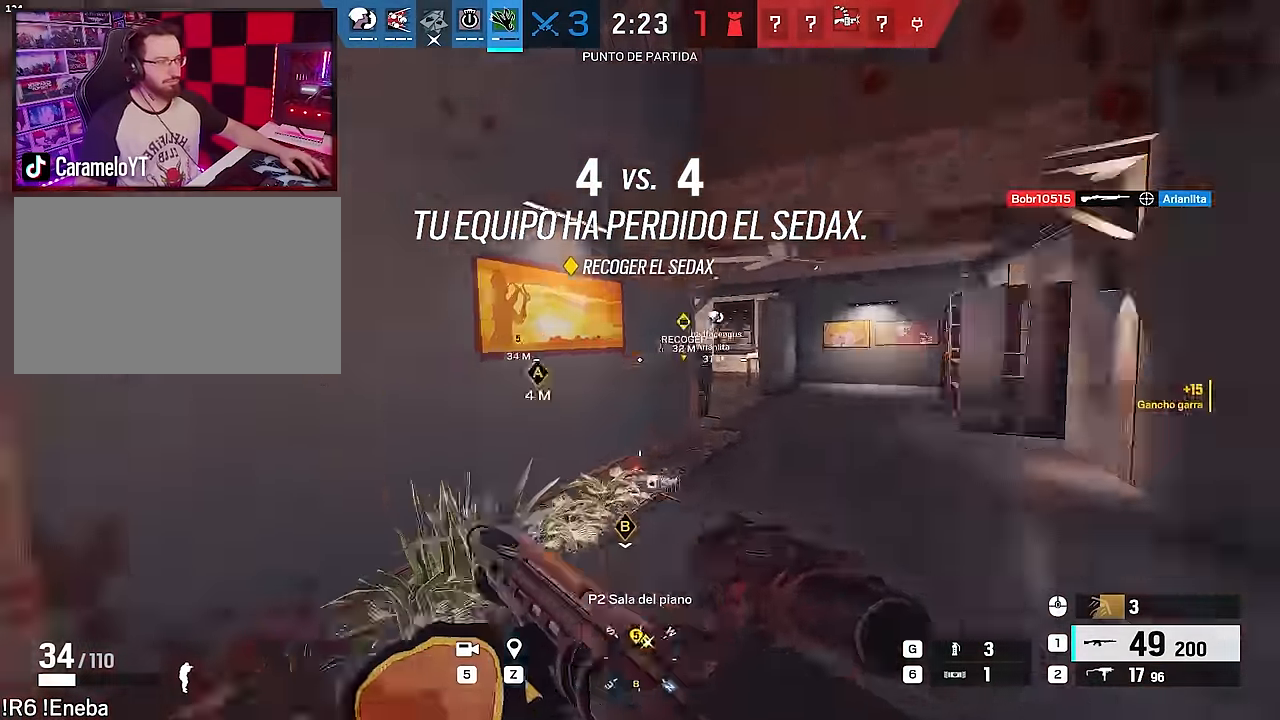
{"keys": ["w"], "mouse": ["right"], "events": [[50, "q", "down"], [100, "d", "up"], [150, "q", "up"], [200, "a", "down"], [334, "a", "up"], [334, "e", "down"], [434, "e", "up"], [434, "mouse_right", "down"], [434, "w", "down"]]}
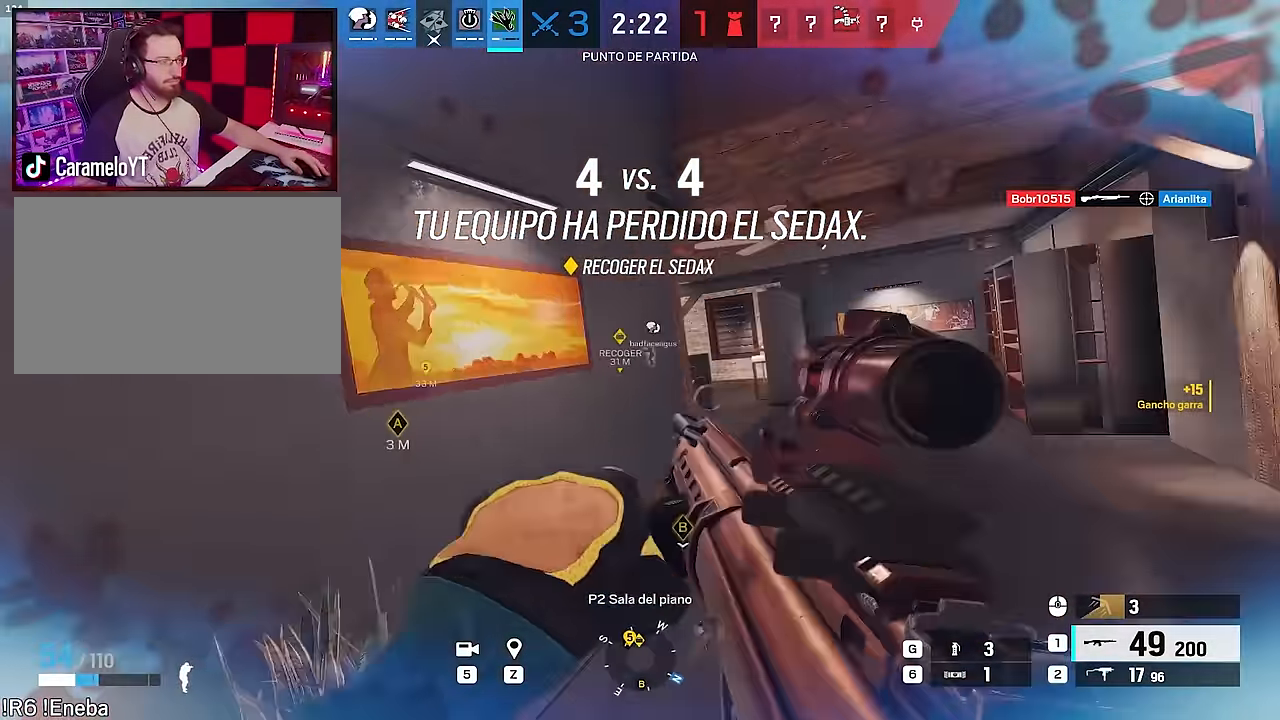
{"keys": ["d"], "mouse": ["right"], "events": [[67, "d", "down"], [67, "w", "up"], [167, "w", "down"], [200, "w", "up"], [300, "w", "down"], [350, "w", "up"], [450, "w", "down"], [484, "w", "up"]]}
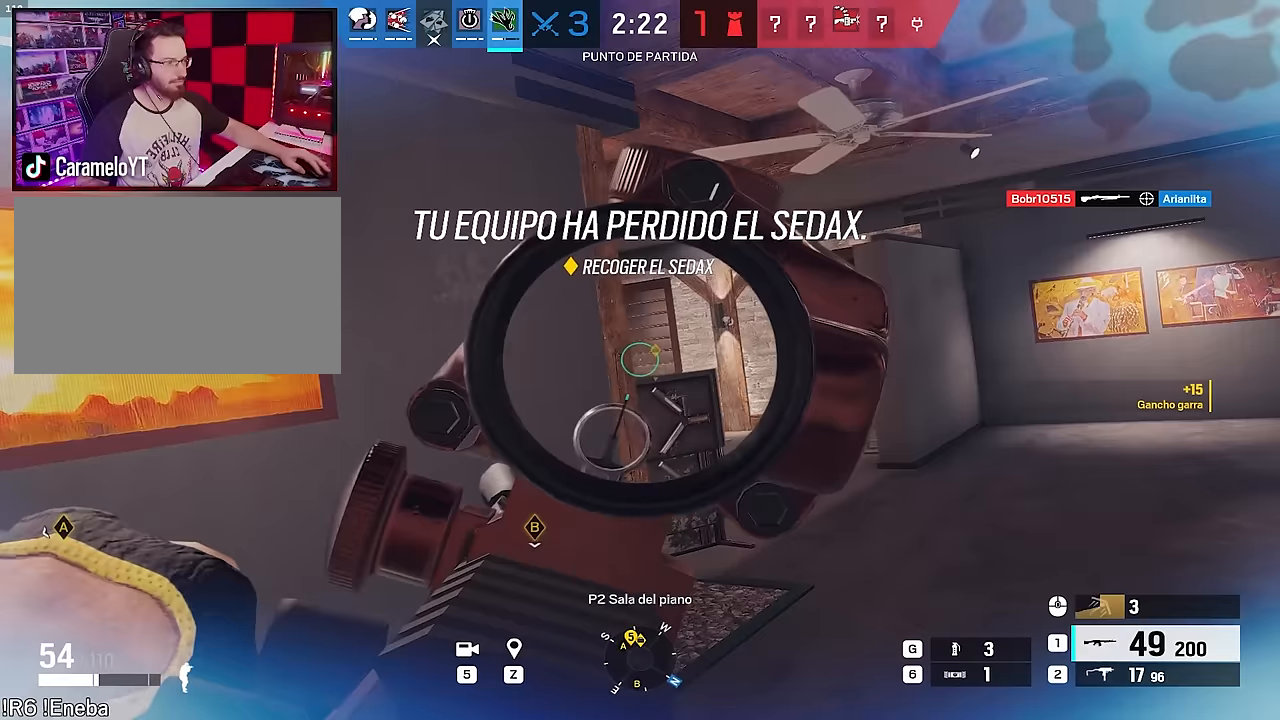
{"keys": ["d", "w"], "mouse": ["right"], "events": [[83, "w", "down"], [183, "w", "up"], [233, "w", "down"], [317, "w", "up"], [417, "w", "down"], [467, "w", "up"], [500, "w", "down"]]}
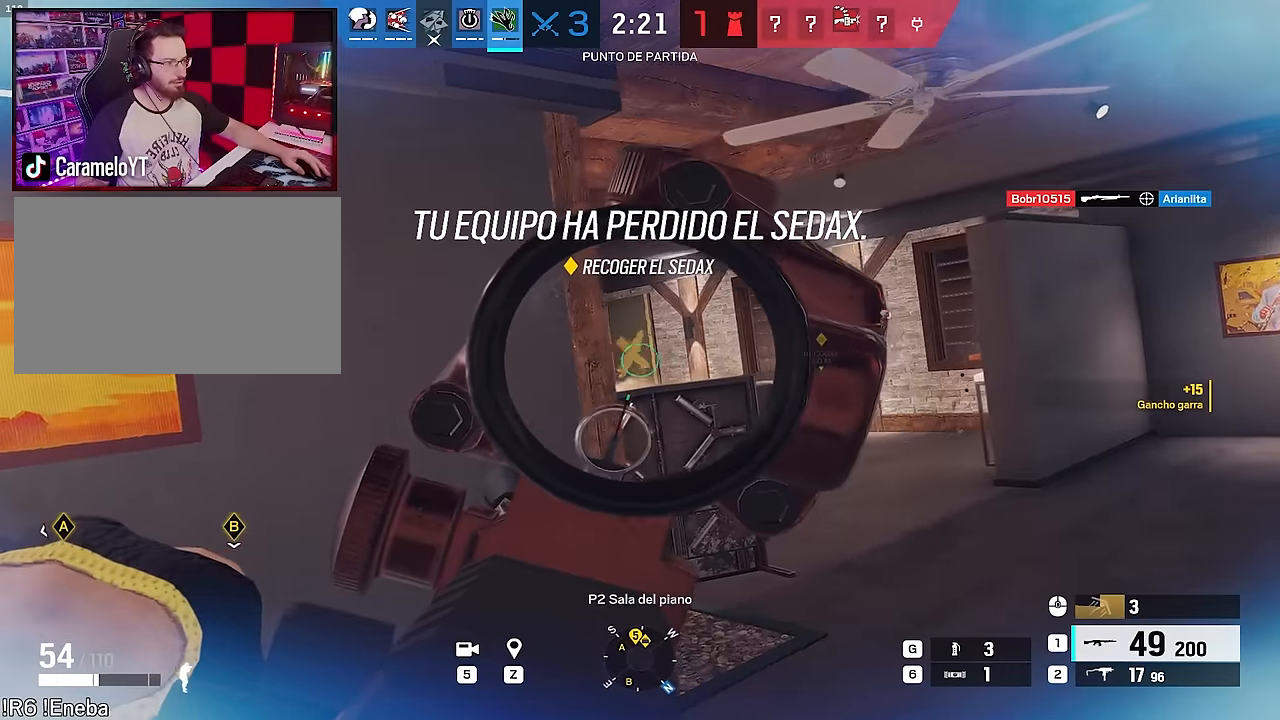
{"keys": ["d"], "mouse": ["right"], "events": [[100, "w", "up"], [150, "w", "down"], [283, "w", "up"]]}
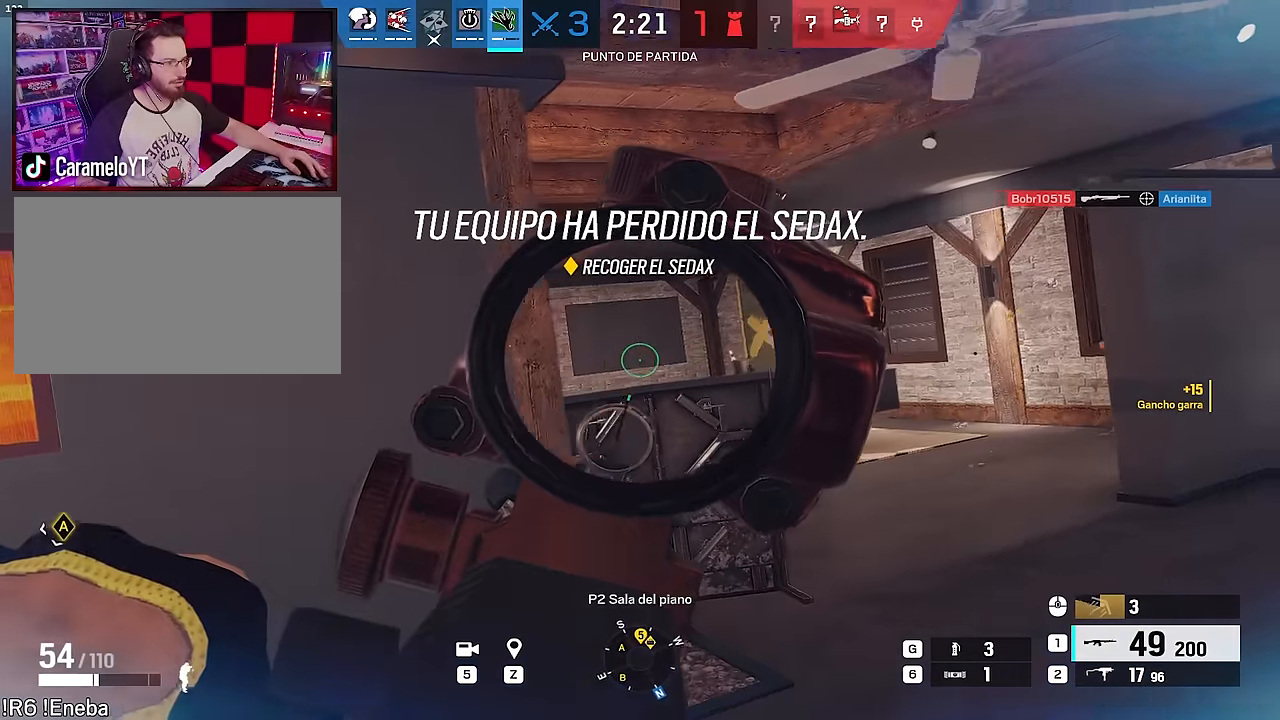
{"keys": ["d", "w"], "mouse": ["right"], "events": [[17, "w", "down"], [117, "w", "up"], [217, "w", "down"]]}
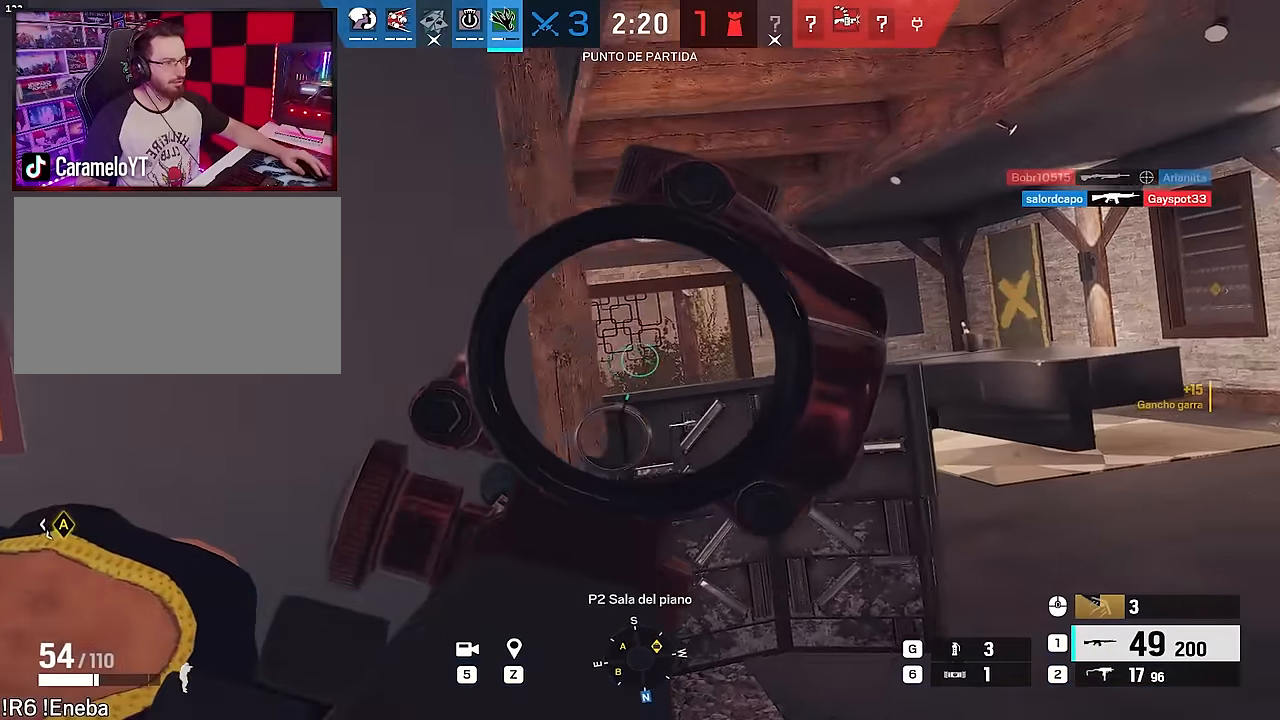
{"keys": ["a", "q"], "mouse": ["right"], "events": [[83, "mouse_right", "up"], [133, "shift", "down"], [367, "w", "up"], [417, "shift", "up"], [467, "mouse_right", "down"], [500, "a", "down"], [500, "d", "up"], [500, "q", "down"]]}
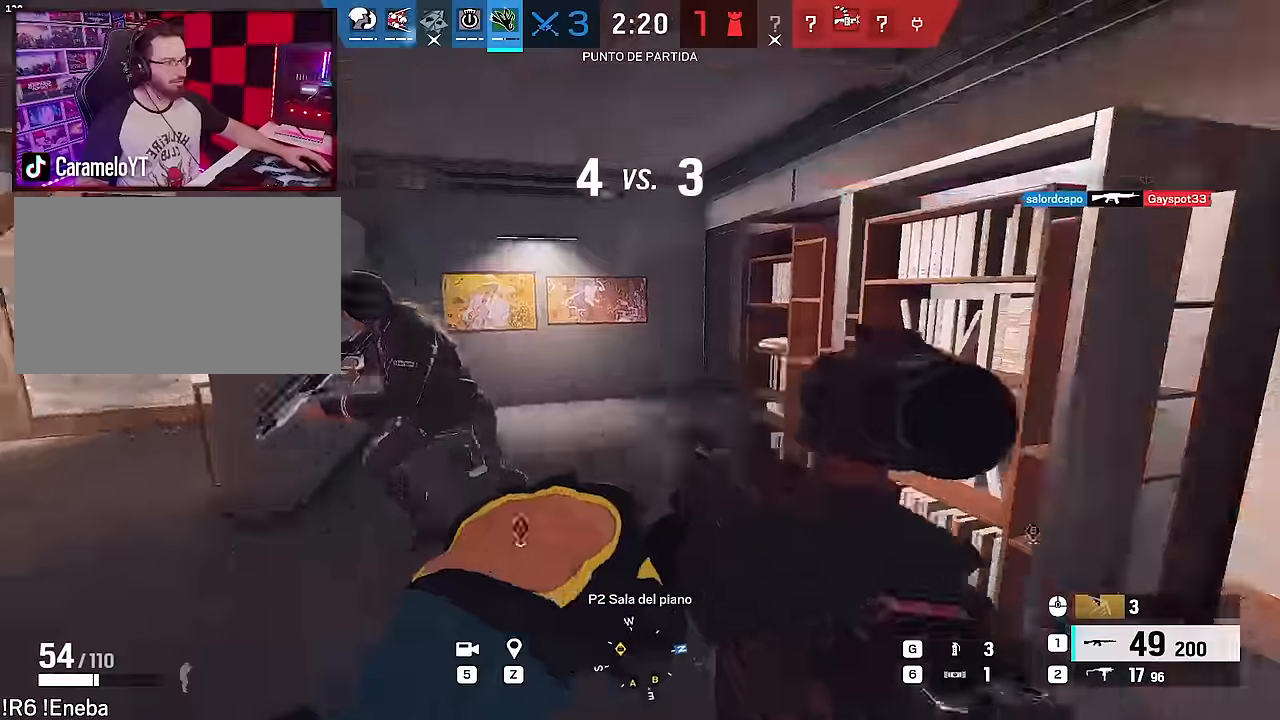
{"keys": ["e"], "mouse": ["left", "right"], "events": [[50, "q", "up"], [200, "ctrl", "down"], [233, "mouse_left", "down"], [283, "ctrl", "up"], [283, "e", "down"], [383, "e", "up"], [467, "a", "up"], [467, "e", "down"]]}